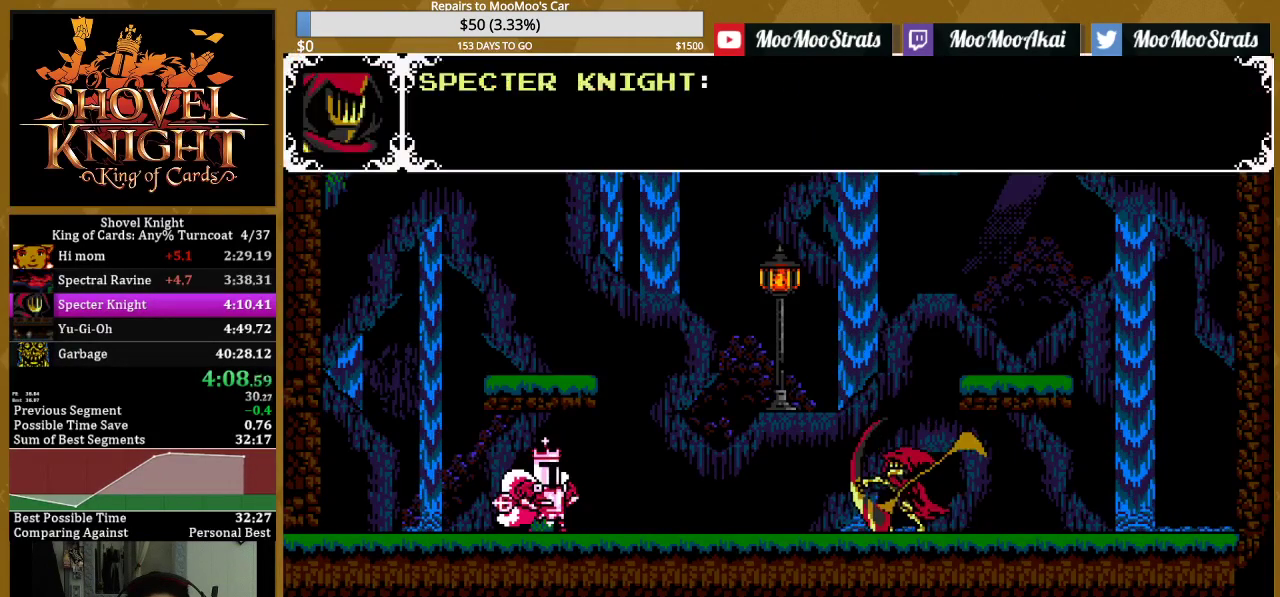
Gameplay with a controller (PlayStation layout); each line is a JSON object with the inputs held at the frame after it. "events" lists button and stick changes between this image and that frame as [ms after this image, input, new state], when the widget could be followed in between. Not read: L3 R3 START left_stick right_stick.
{"buttons": ["L1"], "events": [[67, "L1", "down"], [183, "L1", "up"], [250, "L1", "down"], [367, "L1", "up"], [433, "L1", "down"]]}
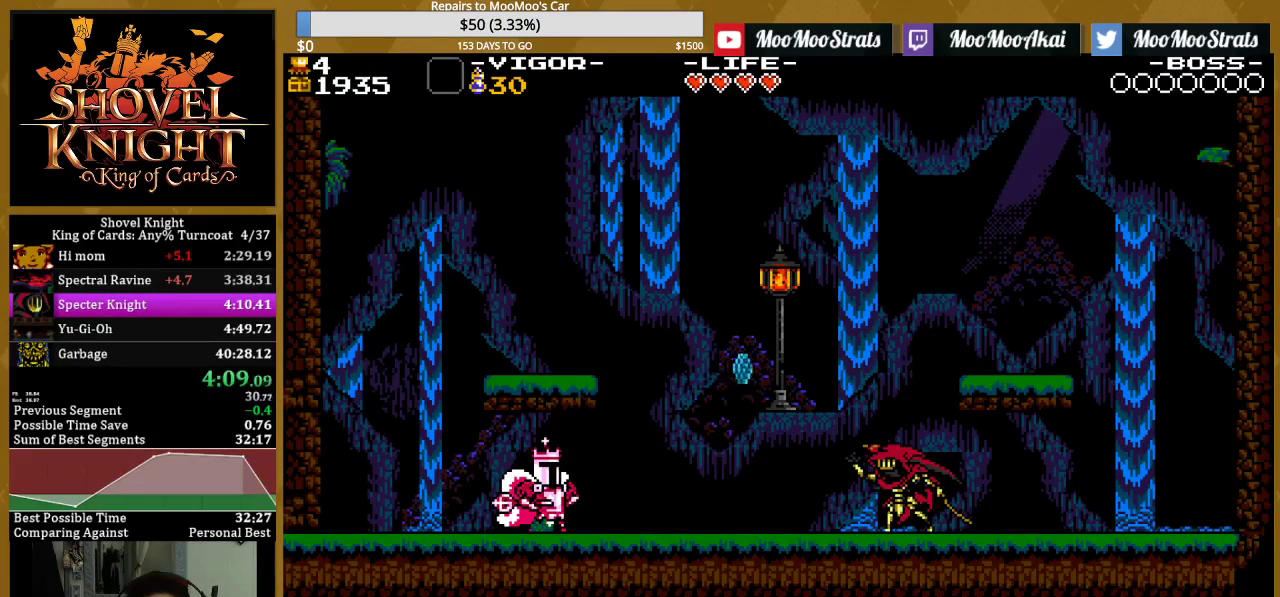
{"buttons": ["L1"], "events": [[50, "L1", "up"], [117, "L1", "down"], [250, "L1", "up"], [317, "L1", "down"], [433, "L1", "up"], [500, "L1", "down"]]}
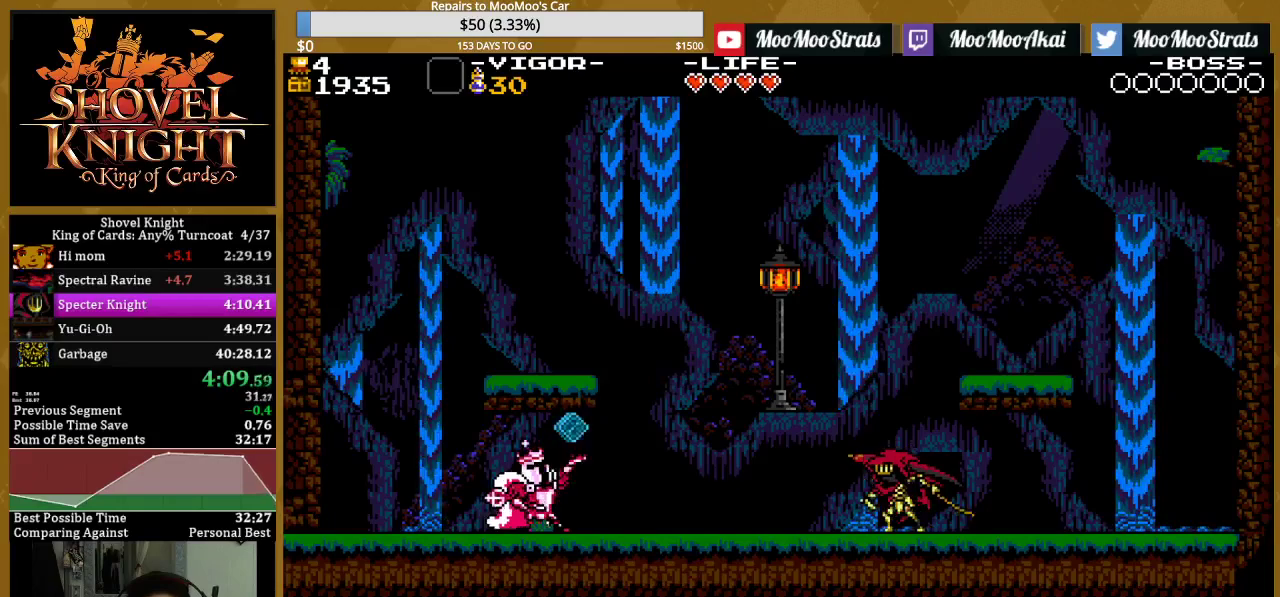
{"buttons": ["L1"], "events": [[133, "L1", "up"], [183, "L1", "down"], [333, "L1", "up"], [417, "L1", "down"]]}
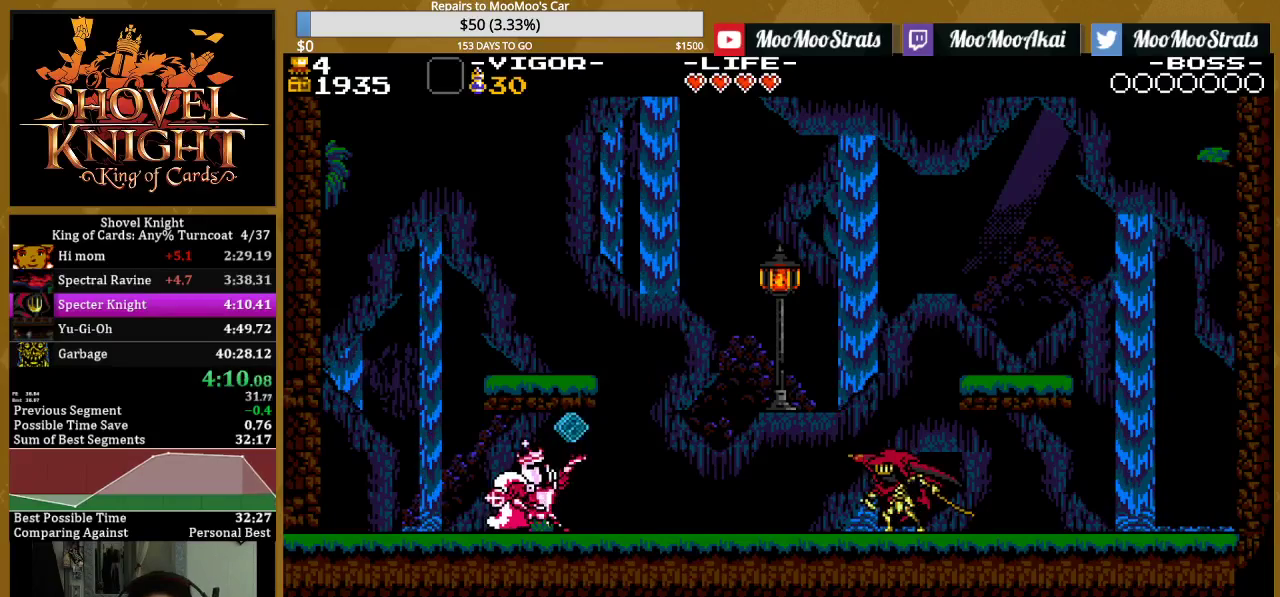
{"buttons": ["L1"], "events": [[33, "L1", "up"], [100, "L1", "down"], [217, "L1", "up"], [300, "L1", "down"], [433, "L1", "up"], [500, "L1", "down"]]}
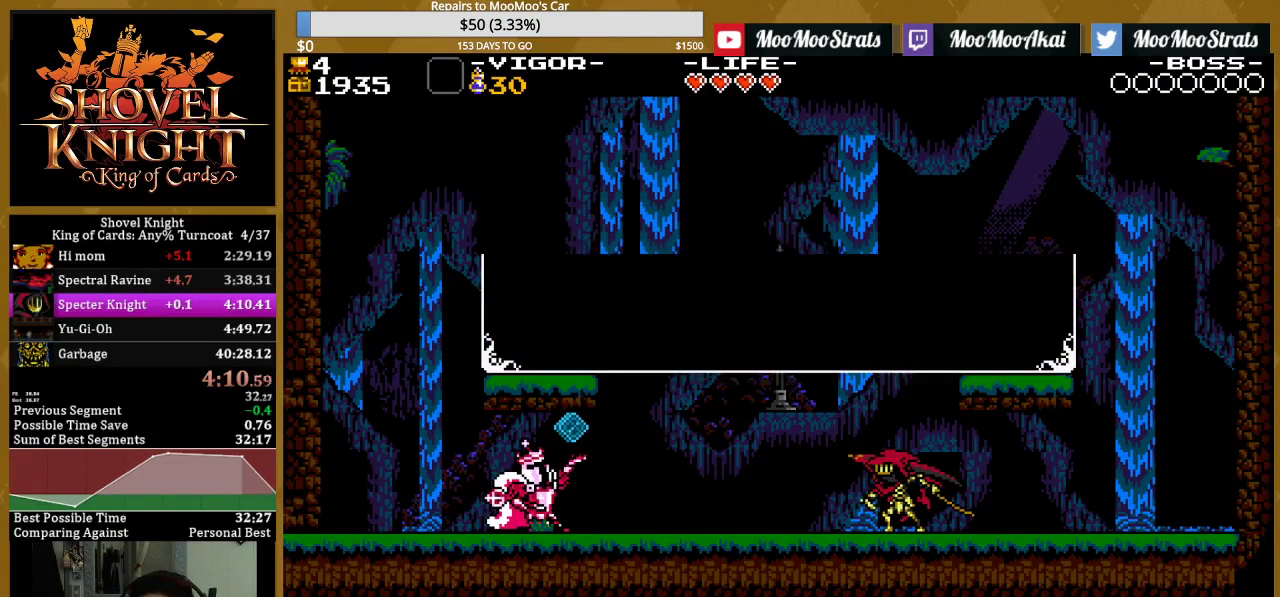
{"buttons": [], "events": [[83, "L1", "up"], [183, "L1", "down"], [300, "L1", "up"], [383, "L1", "down"], [500, "L1", "up"]]}
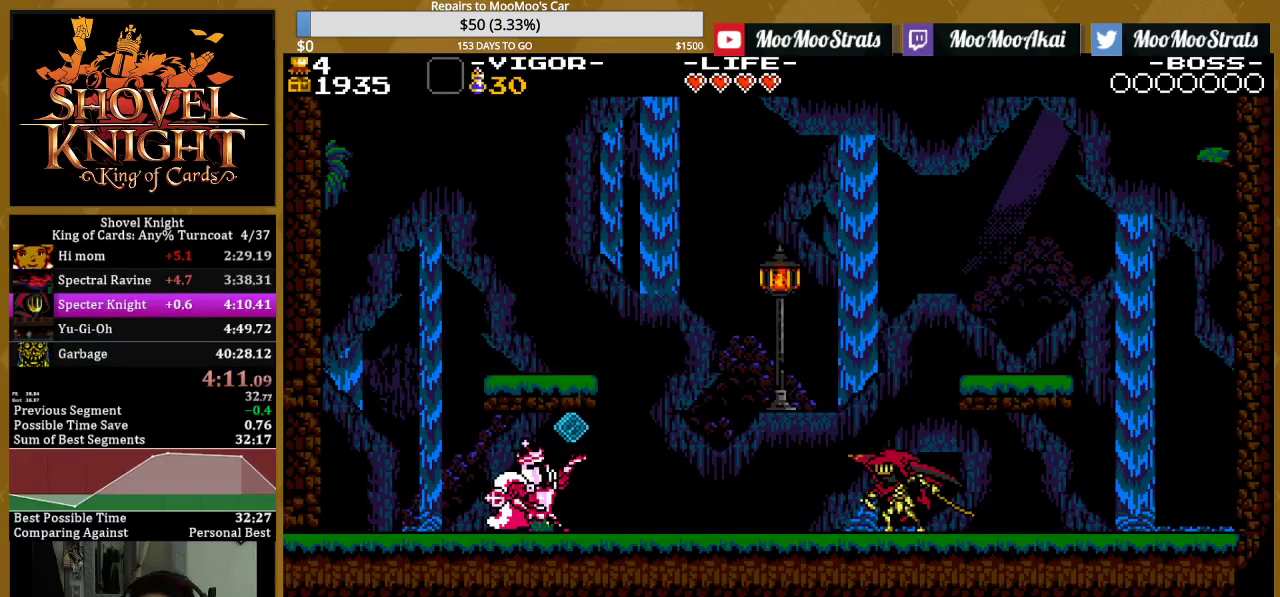
{"buttons": ["L1"], "events": [[83, "L1", "down"], [200, "L1", "up"], [250, "L1", "down"], [400, "L1", "up"], [450, "L1", "down"]]}
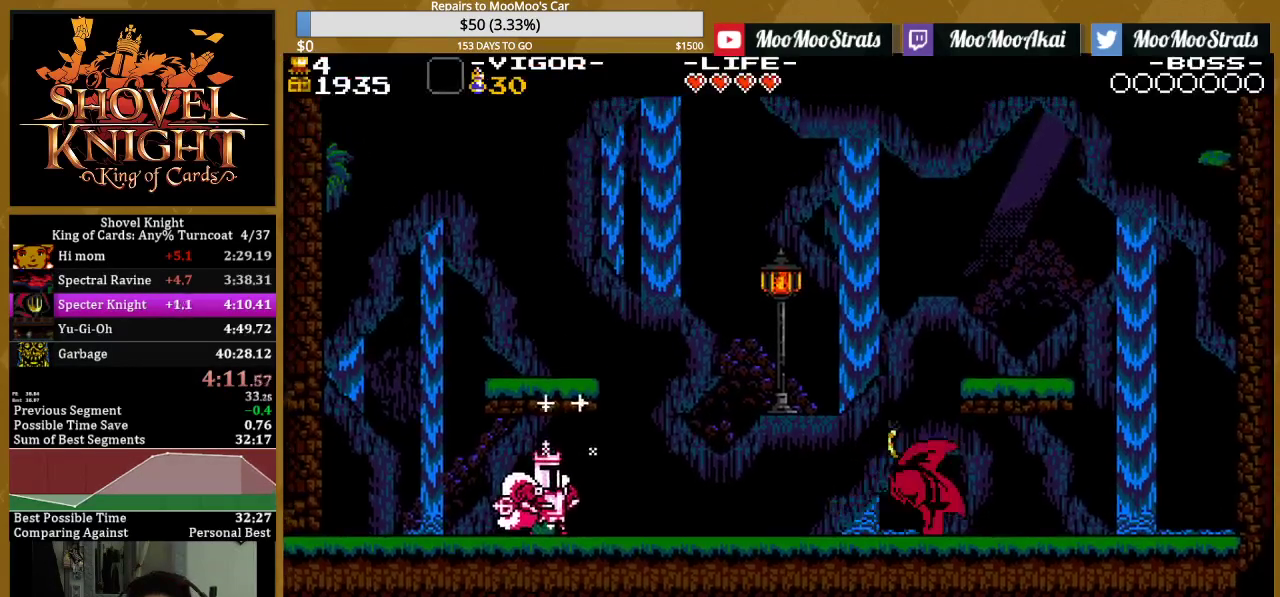
{"buttons": [], "events": [[83, "L1", "up"], [150, "L1", "down"], [283, "L1", "up"], [350, "L1", "down"], [467, "L1", "up"]]}
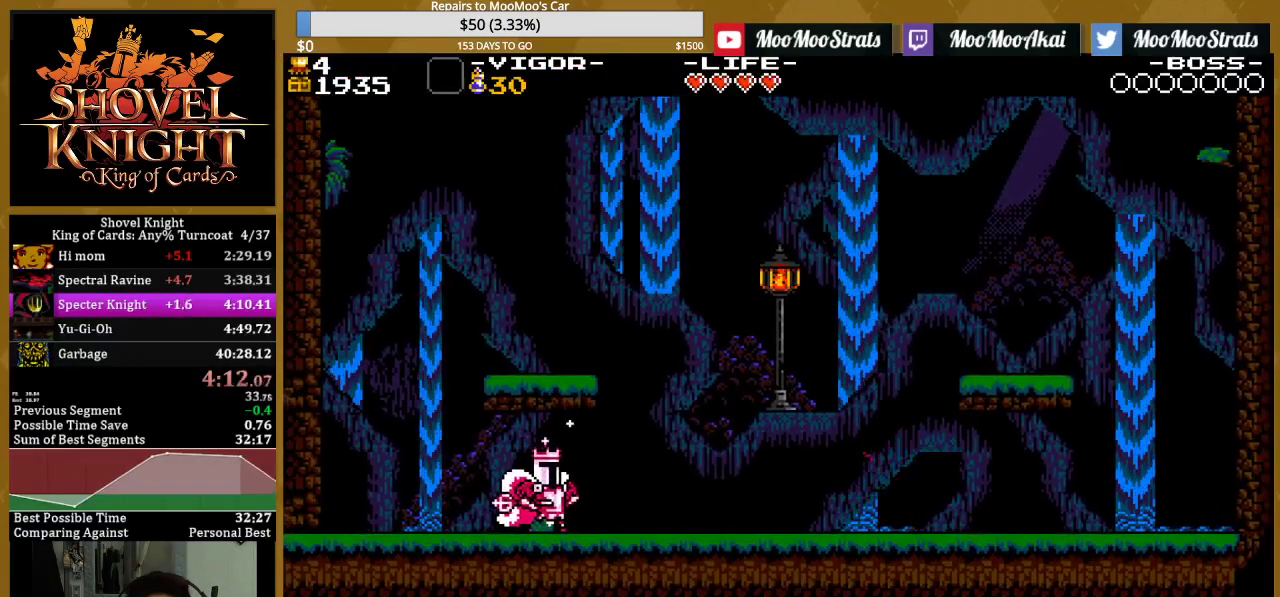
{"buttons": ["L1"], "events": [[33, "L1", "down"], [167, "L1", "up"], [233, "L1", "down"], [367, "L1", "up"], [433, "L1", "down"]]}
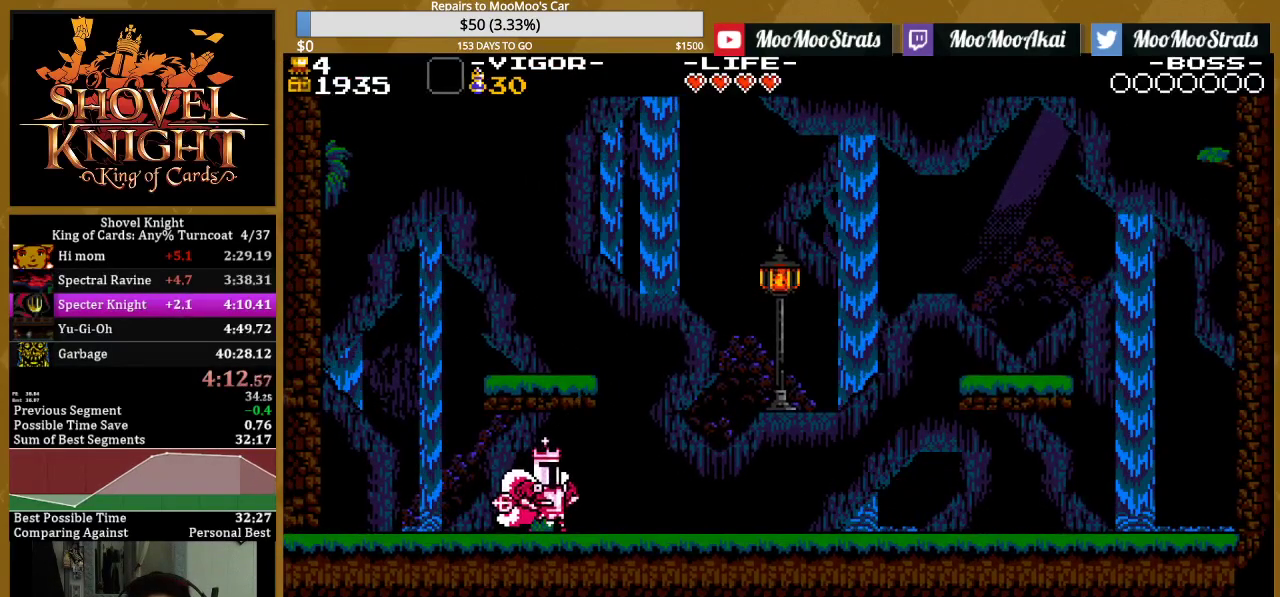
{"buttons": [], "events": [[67, "L1", "up"]]}
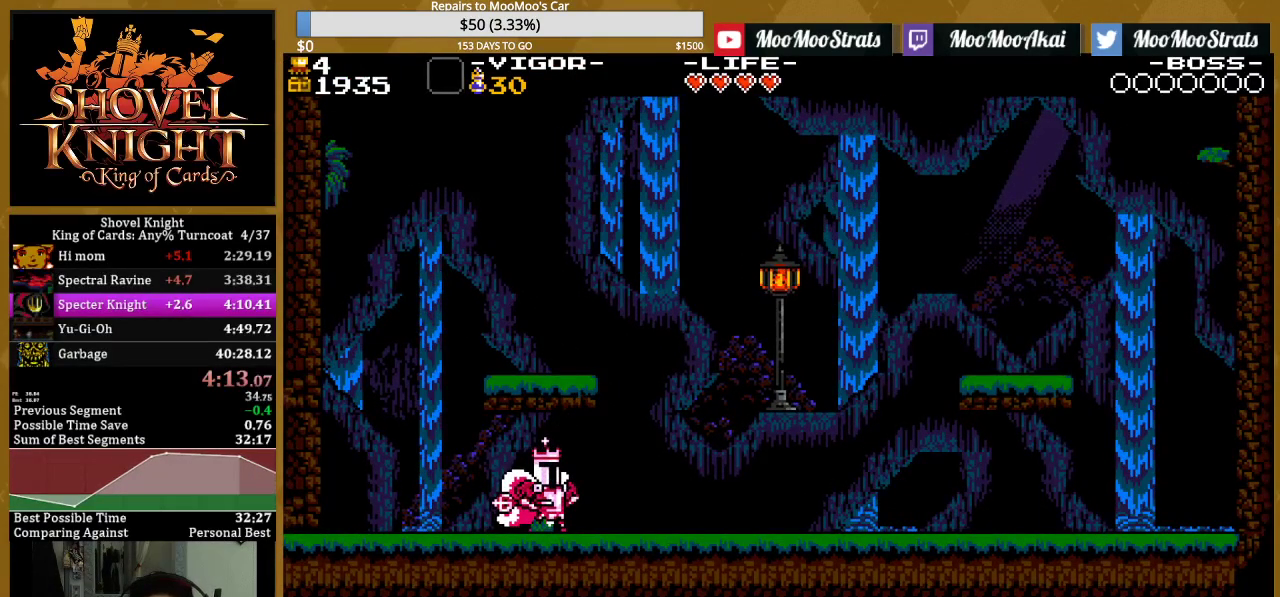
{"buttons": [], "events": []}
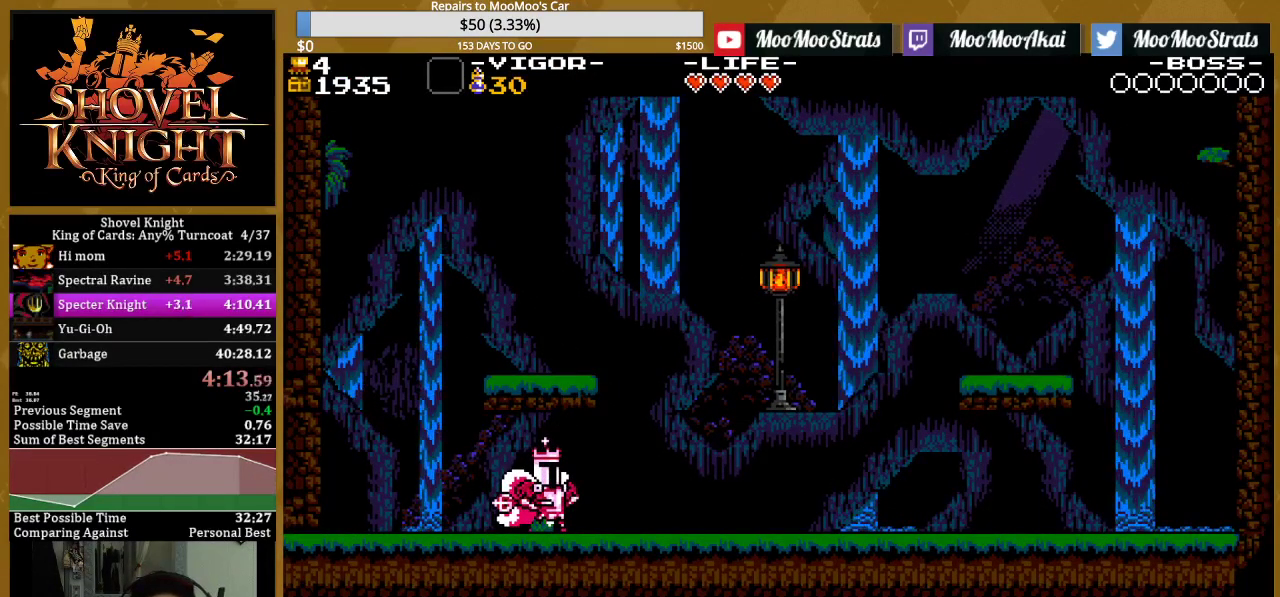
{"buttons": [], "events": []}
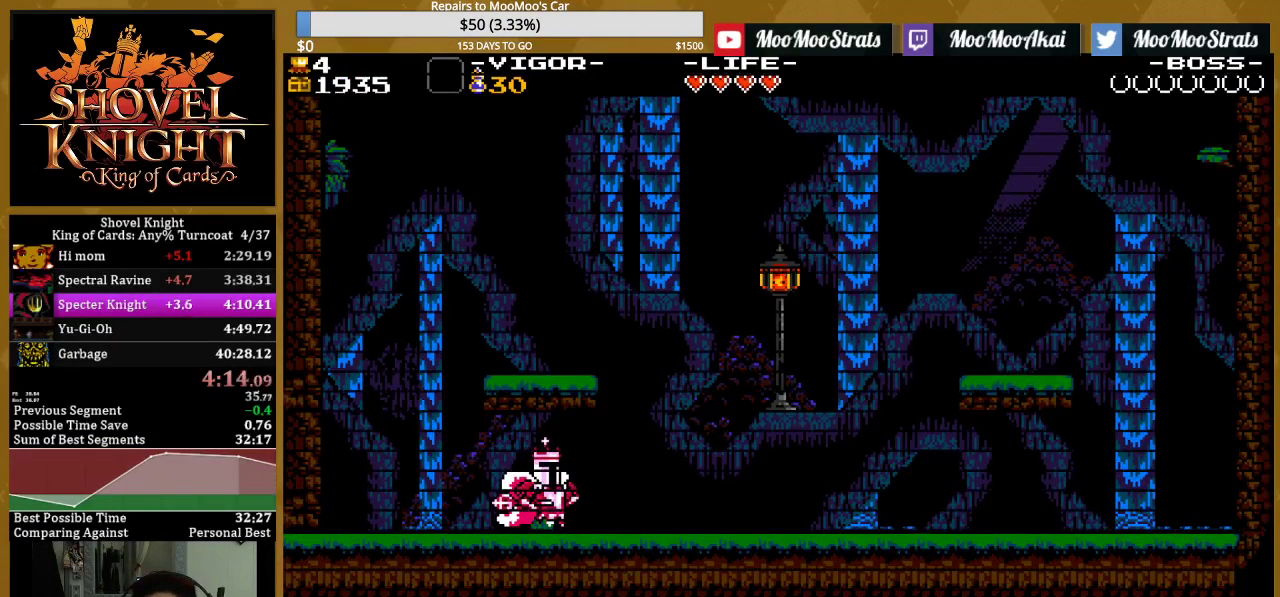
{"buttons": [], "events": []}
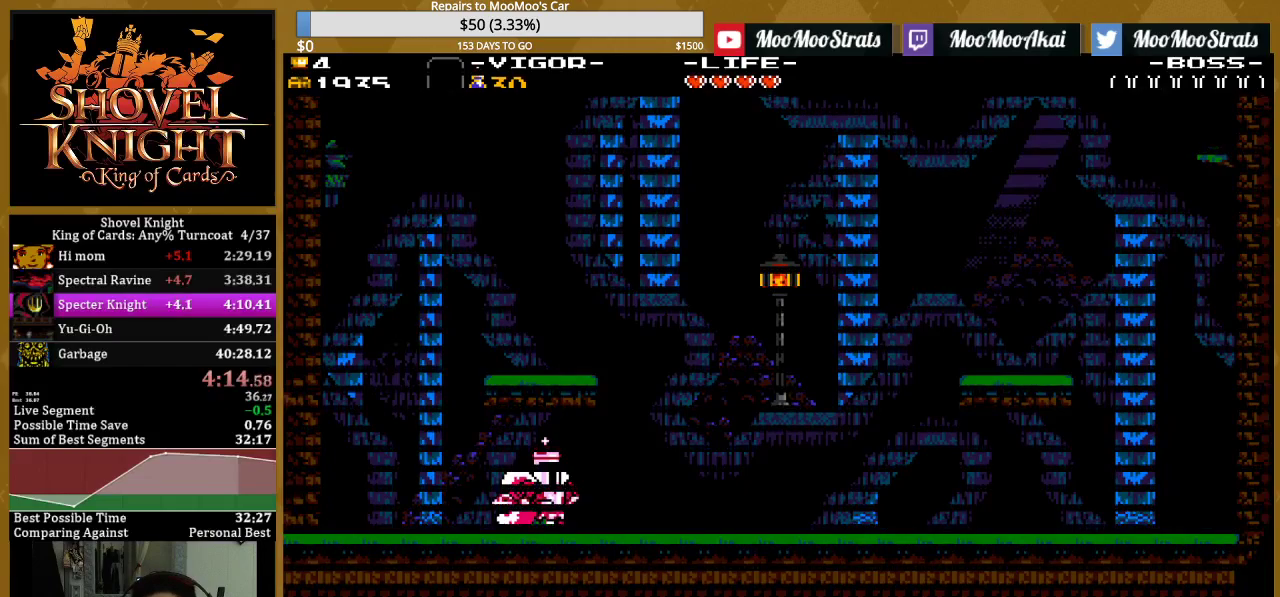
{"buttons": [], "events": []}
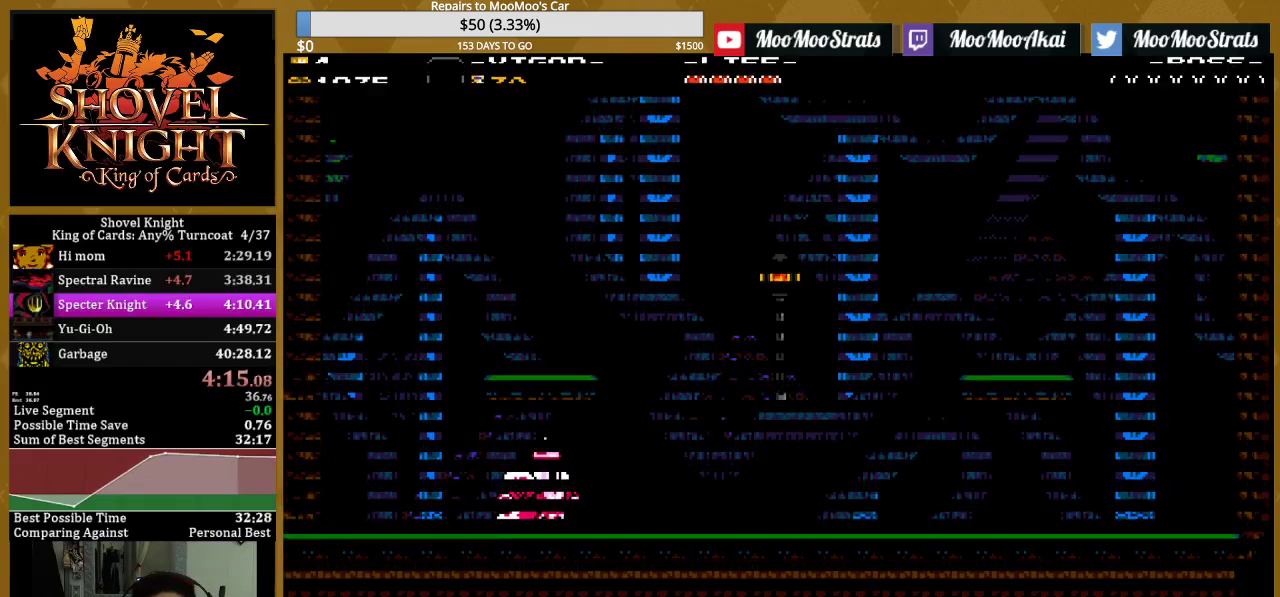
{"buttons": [], "events": []}
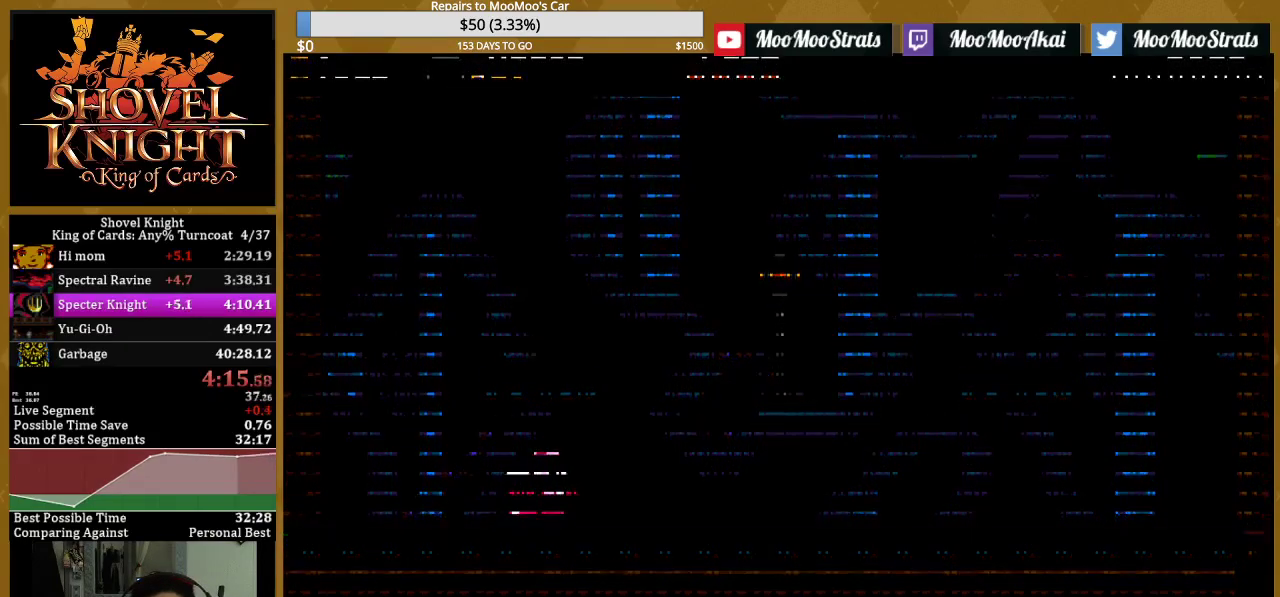
{"buttons": [], "events": []}
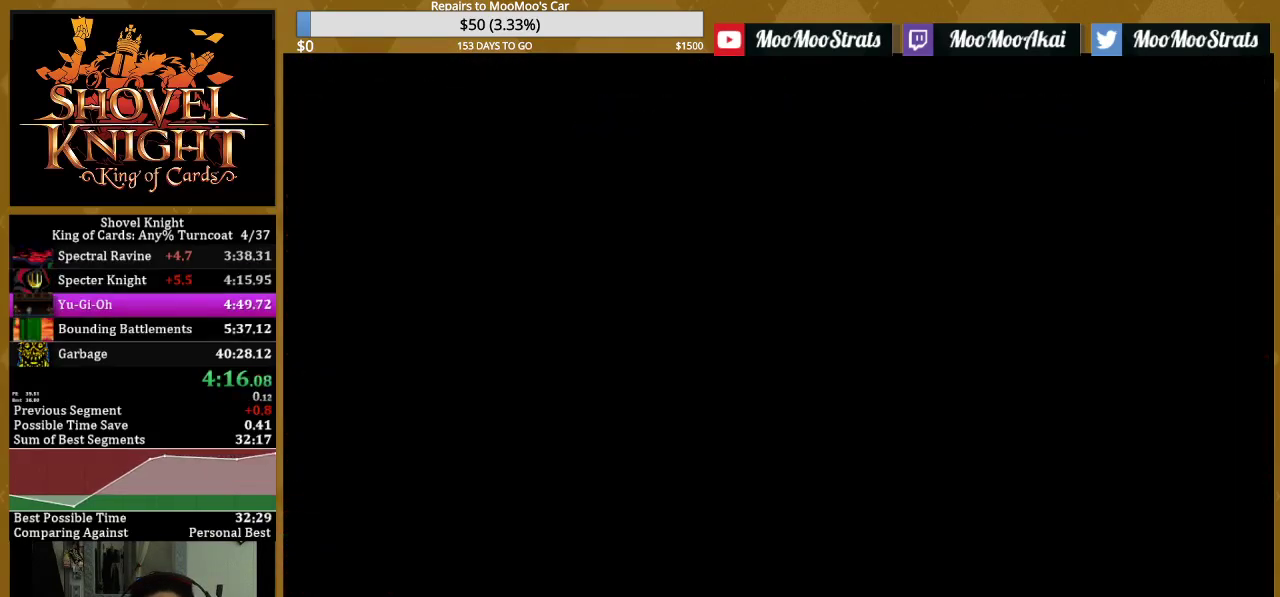
{"buttons": [], "events": []}
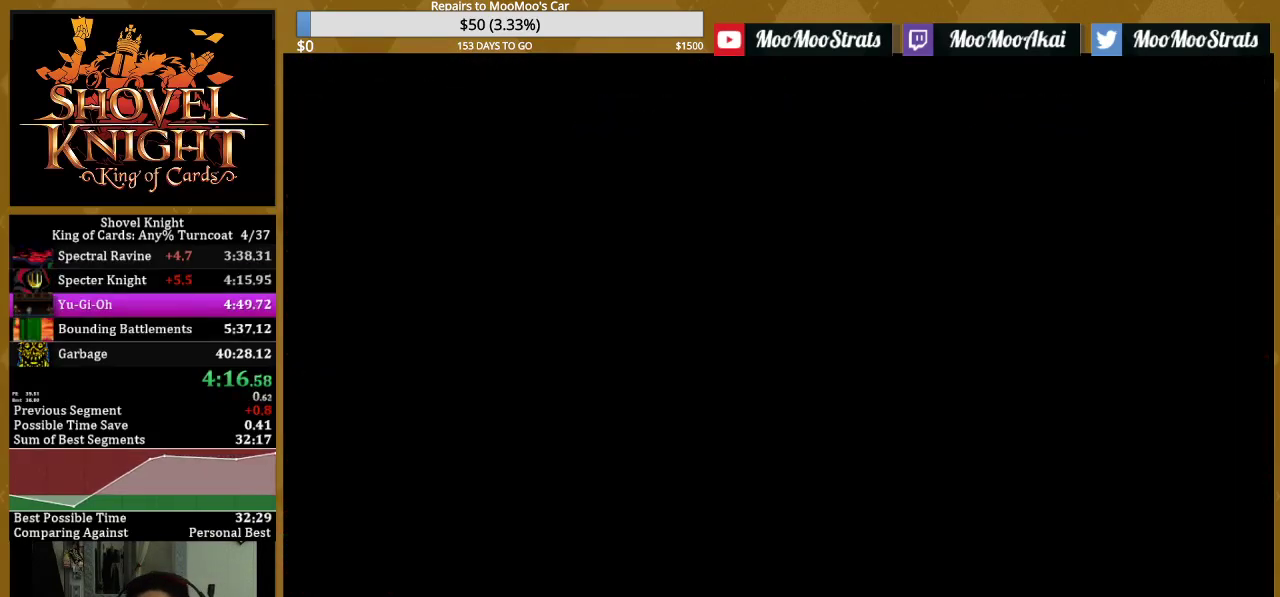
{"buttons": ["SQUARE"], "events": [[133, "CROSS", "down"], [167, "SQUARE", "down"], [183, "CROSS", "up"], [250, "CROSS", "down"], [250, "SQUARE", "up"], [317, "SQUARE", "down"], [333, "CROSS", "up"], [417, "CROSS", "down"], [483, "CROSS", "up"]]}
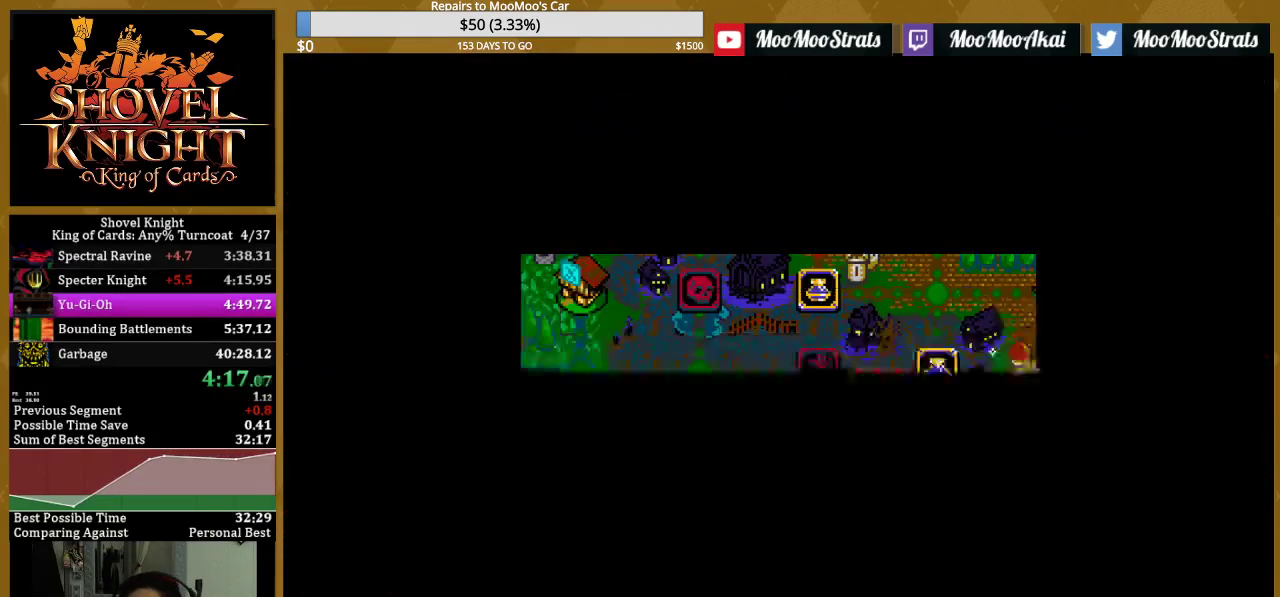
{"buttons": [], "events": [[17, "CROSS", "down"], [250, "CROSS", "up"], [267, "SQUARE", "up"]]}